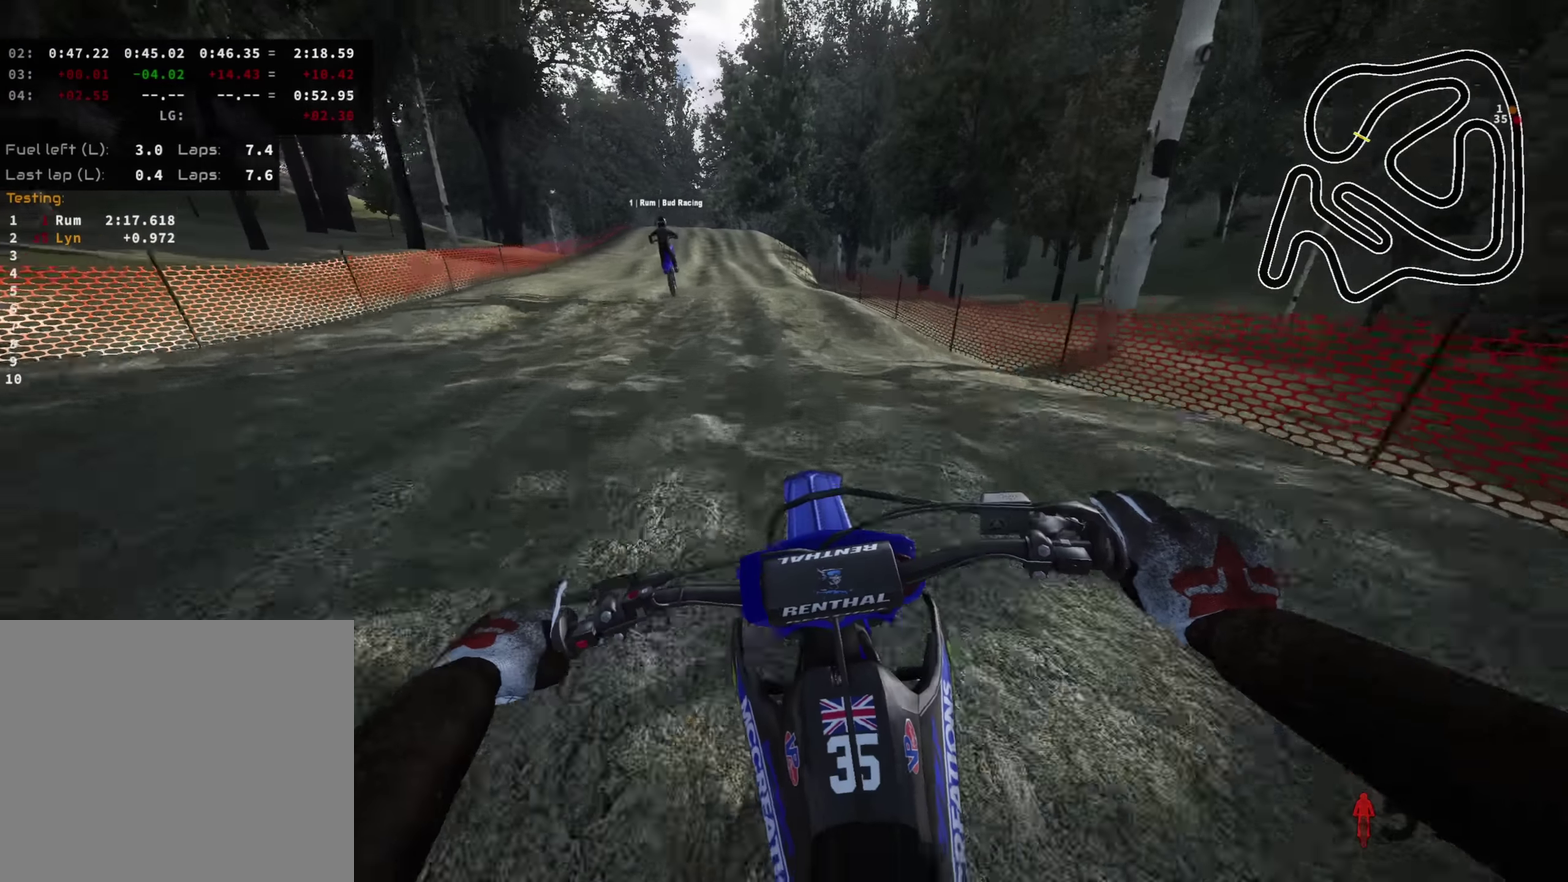
Gameplay with a controller (PlayStation layout); each line is a JSON object with the inputs held at the frame after it (dt_ms = milliseconds from this image to that frame). "events" lists button and stick changes between this image and that frame as [ms after this image, input, new state], when the widget could be followed in between.
{"dt_ms": 400, "buttons": ["R2"], "left_stick": "center", "right_stick": "down", "events": [[33, "left_stick", "down"], [67, "right_stick", "center"], [133, "left_stick", "center"], [167, "R2", "up"], [350, "R2", "down"], [350, "right_stick", "down"]]}
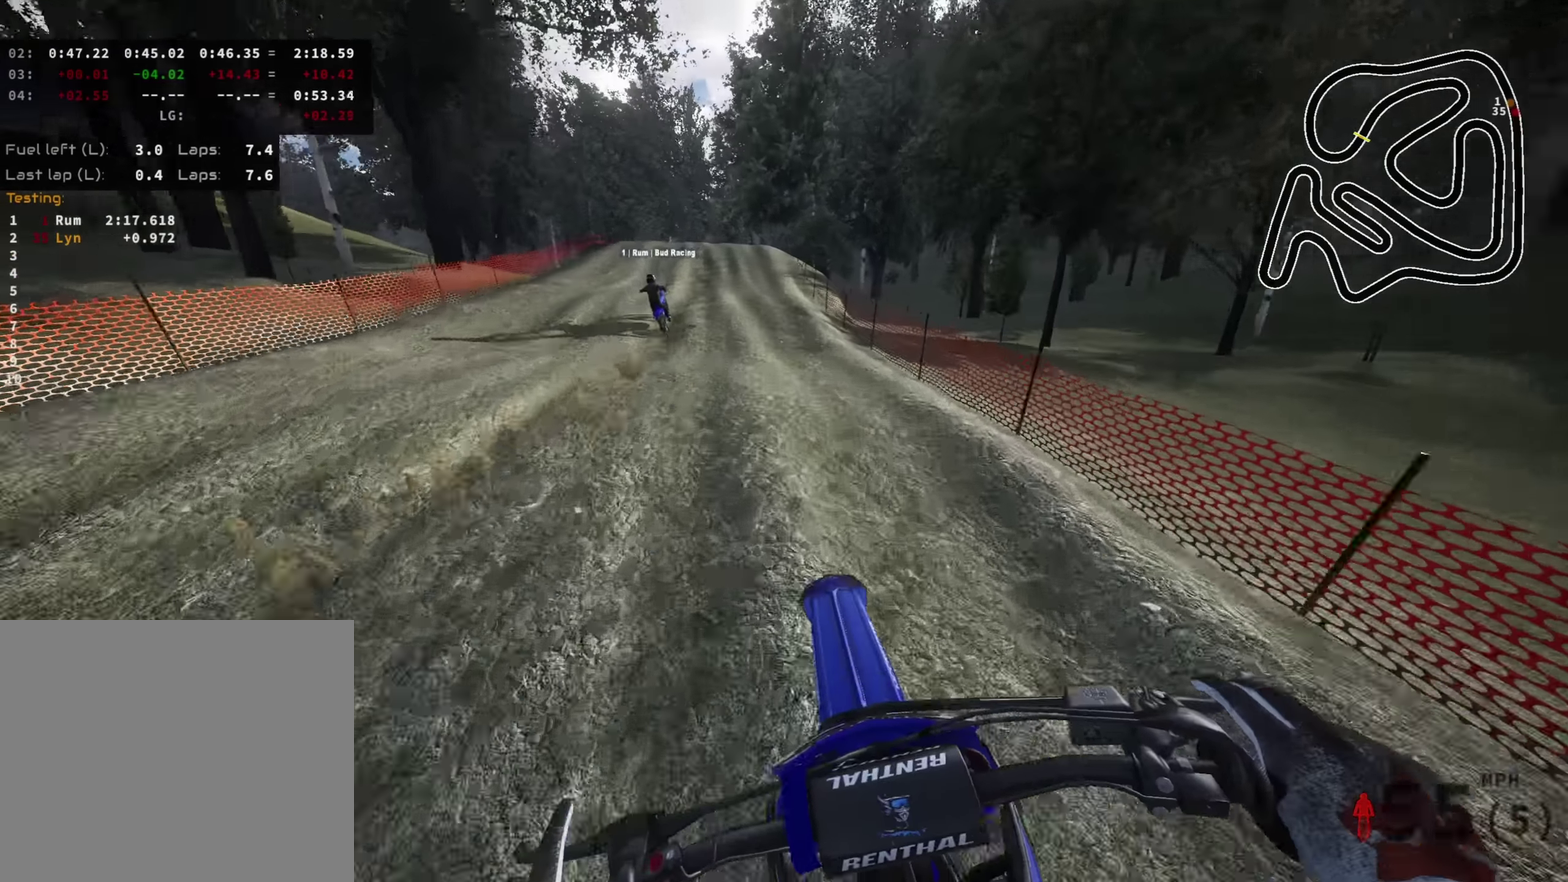
{"dt_ms": 600, "buttons": ["R2"], "left_stick": "down", "right_stick": "down", "events": [[200, "right_stick", "center"], [467, "left_stick", "down"], [517, "right_stick", "down"]]}
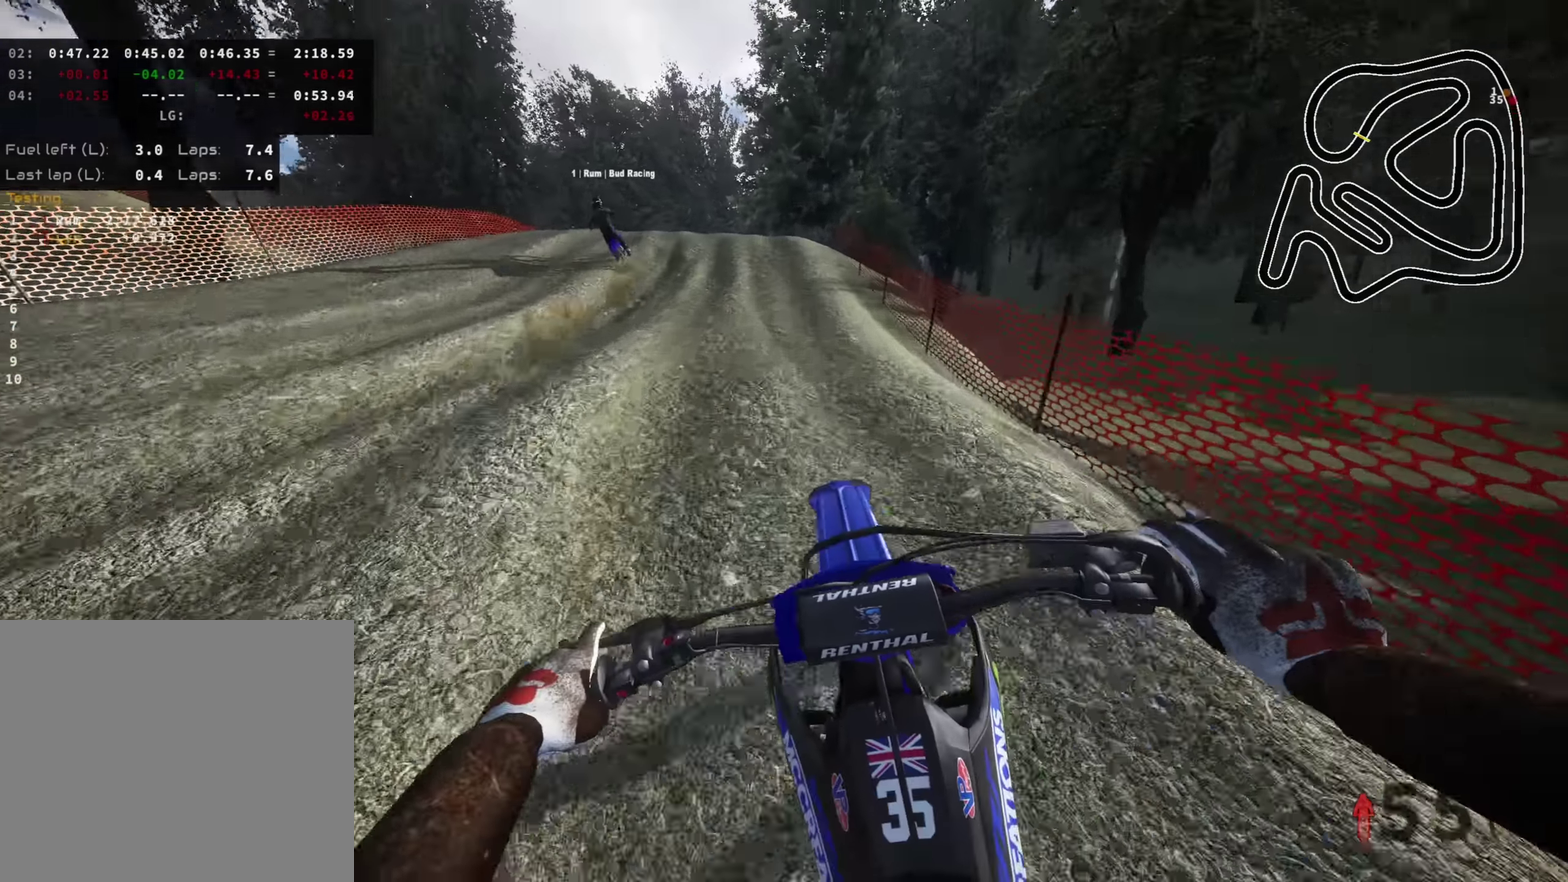
{"dt_ms": 400, "buttons": [], "left_stick": "down", "right_stick": "center", "events": [[117, "R2", "up"], [117, "right_stick", "center"]]}
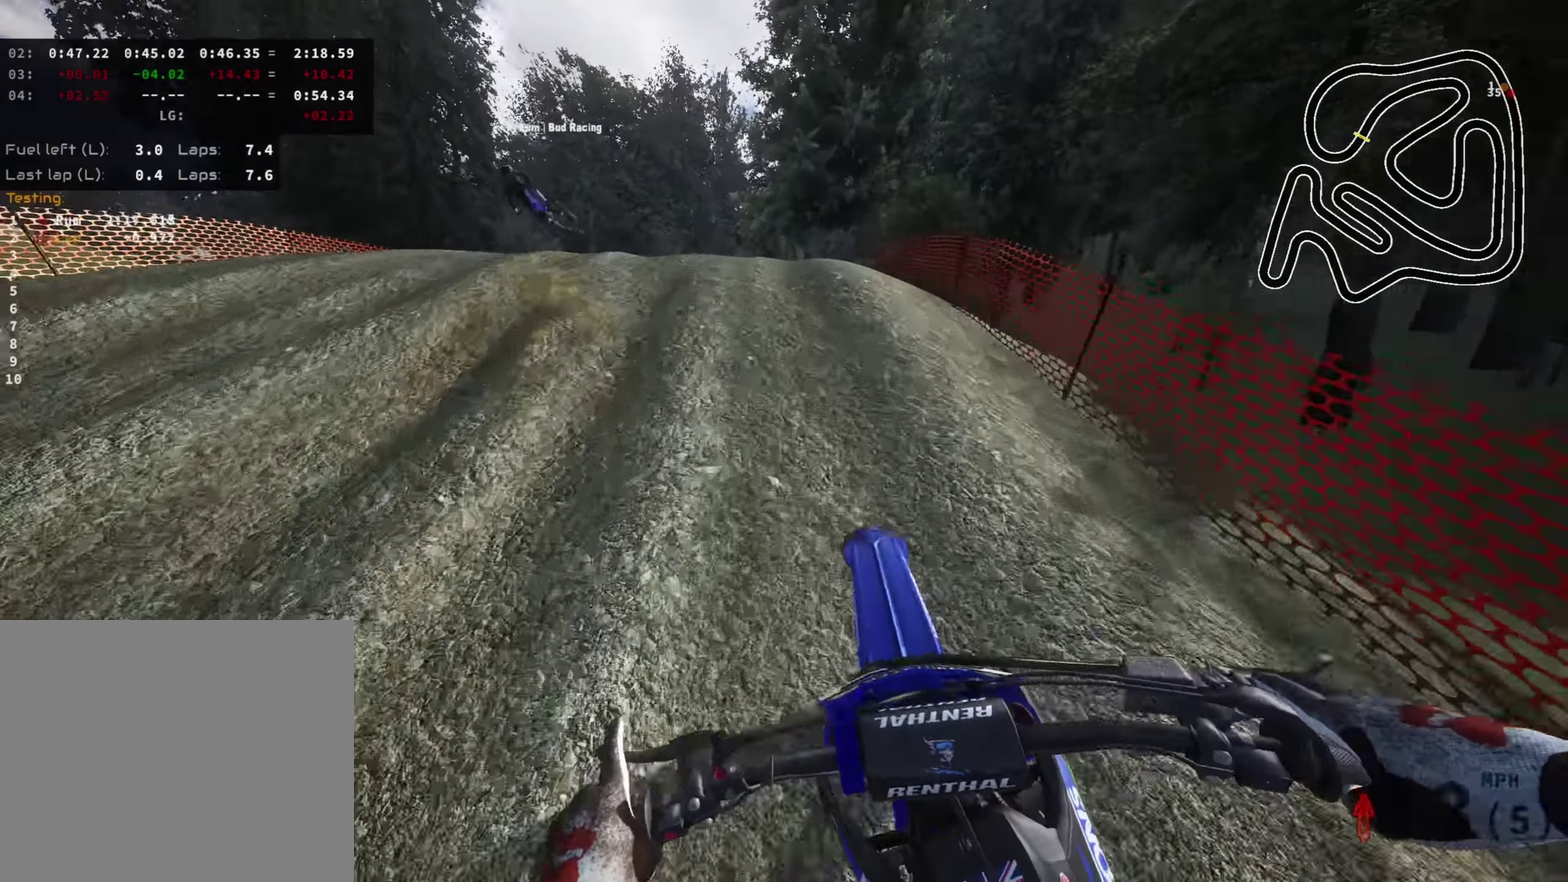
{"dt_ms": 600, "buttons": [], "left_stick": "center", "right_stick": "right"}
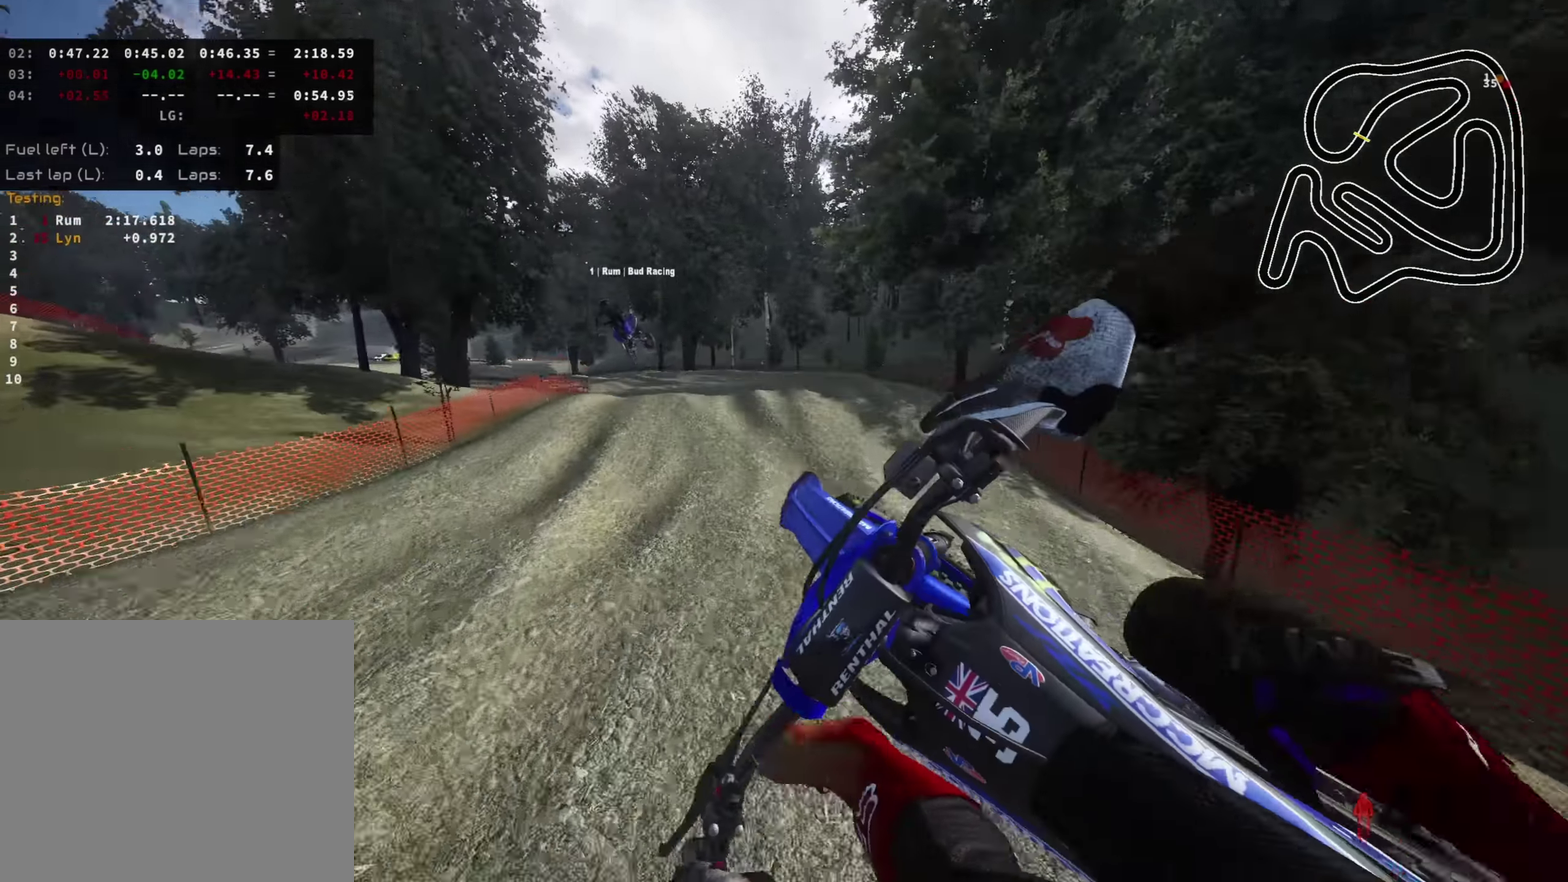
{"dt_ms": 400, "buttons": [], "left_stick": "down-left", "right_stick": "down-left", "events": [[67, "SQUARE", "down"], [67, "right_stick", "down-right"], [83, "L1", "down"], [117, "right_stick", "down"], [150, "SQUARE", "up"], [200, "right_stick", "down-left"], [250, "left_stick", "down-left"], [283, "L1", "up"]]}
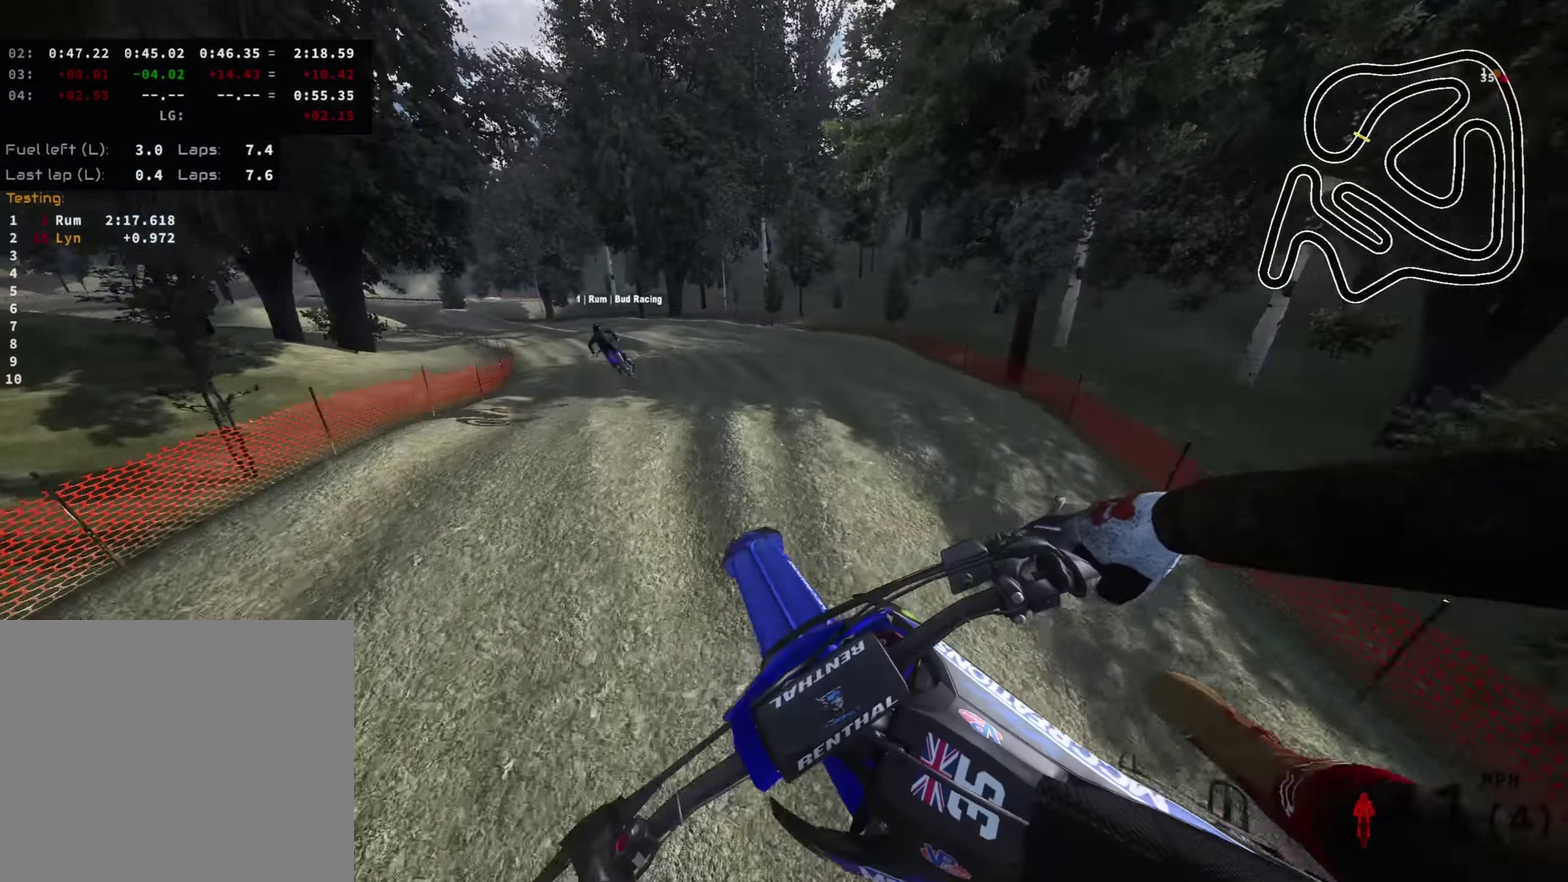
{"dt_ms": 600, "buttons": ["R2"], "left_stick": "down-left", "right_stick": "center", "events": [[117, "right_stick", "left"], [367, "R2", "down"], [483, "right_stick", "center"], [517, "left_stick", "left"], [583, "left_stick", "down-left"]]}